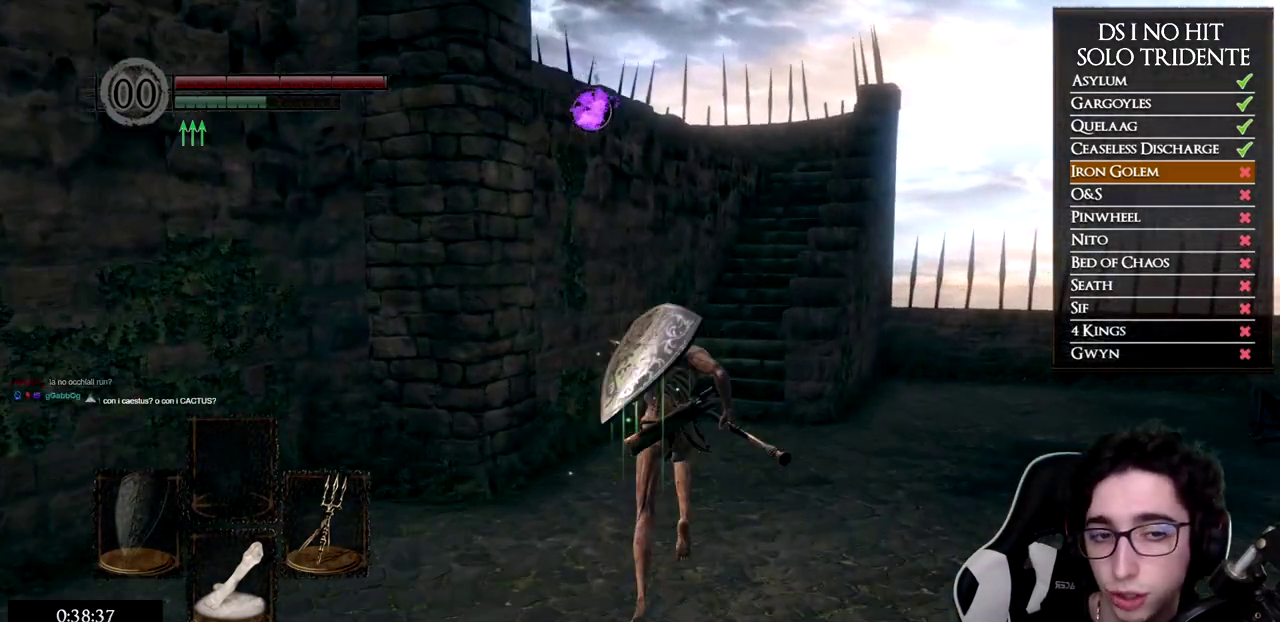
Gameplay with a controller (Xbox layout); each line is a JSON object with the inputs held at the frame after it. "events" lists button and stick changes between this image and that frame as [ms after this image, input, new state], when the widget could be followed in between.
{"buttons": ["B"], "left_stick": "up", "right_stick": "center", "events": []}
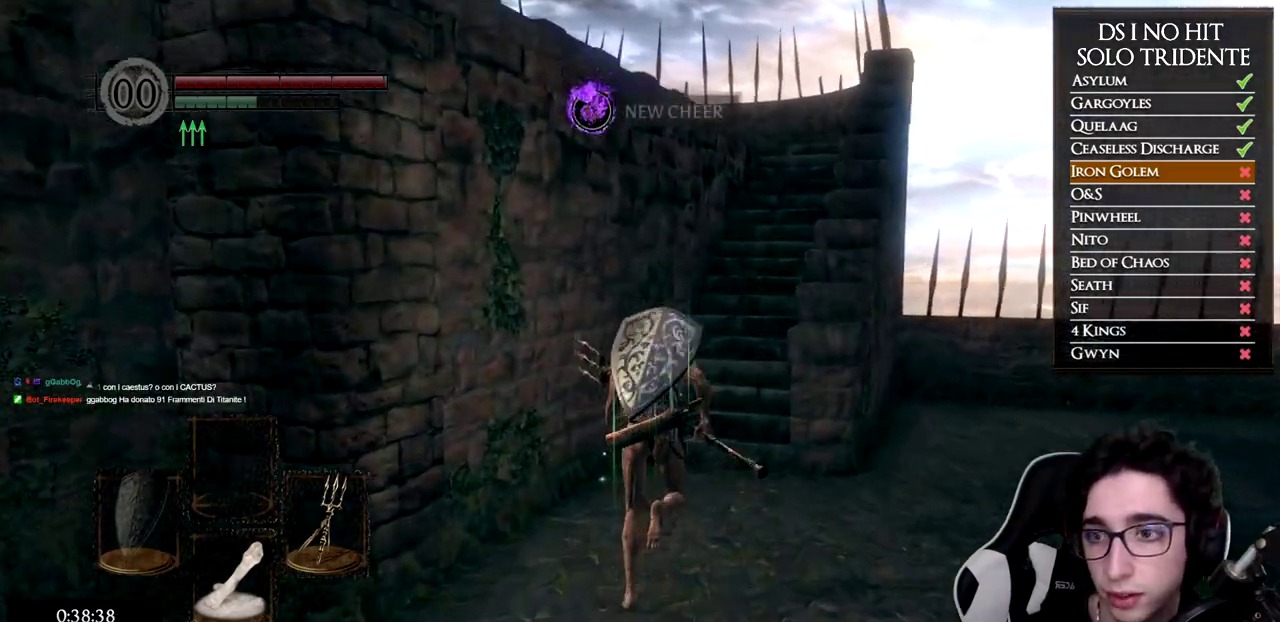
{"buttons": [], "left_stick": "up", "right_stick": "center", "events": [[434, "B", "up"]]}
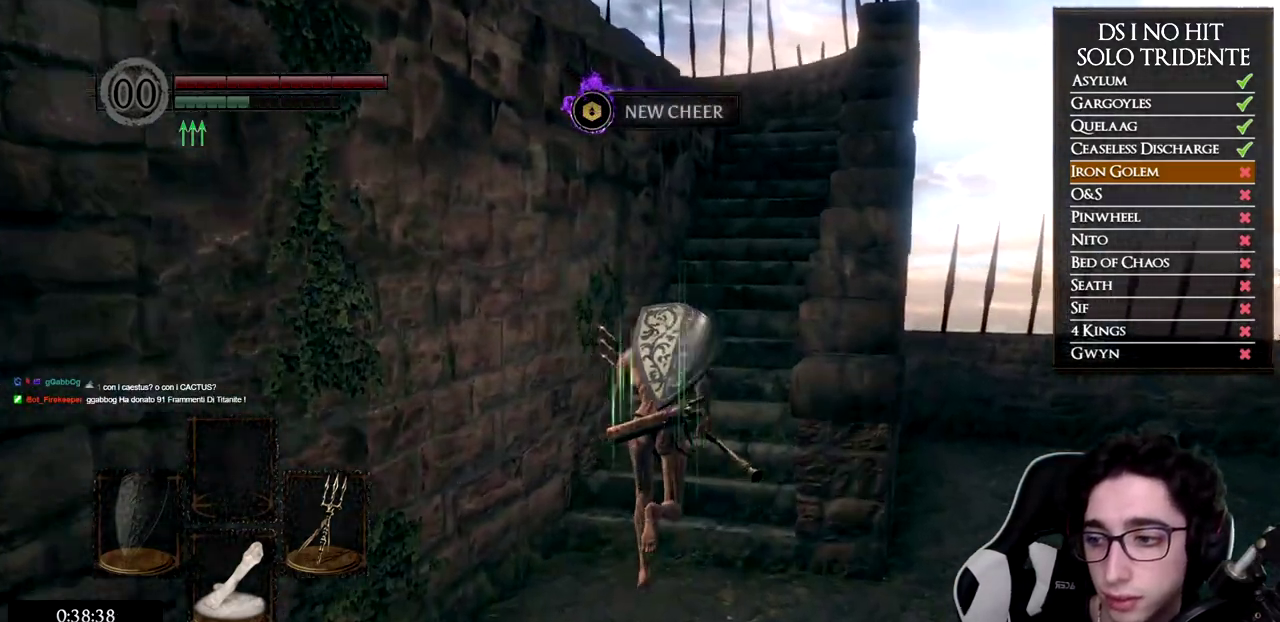
{"buttons": ["B"], "left_stick": "up", "right_stick": "center", "events": [[17, "right_stick", "down"], [134, "right_stick", "center"], [234, "B", "down"]]}
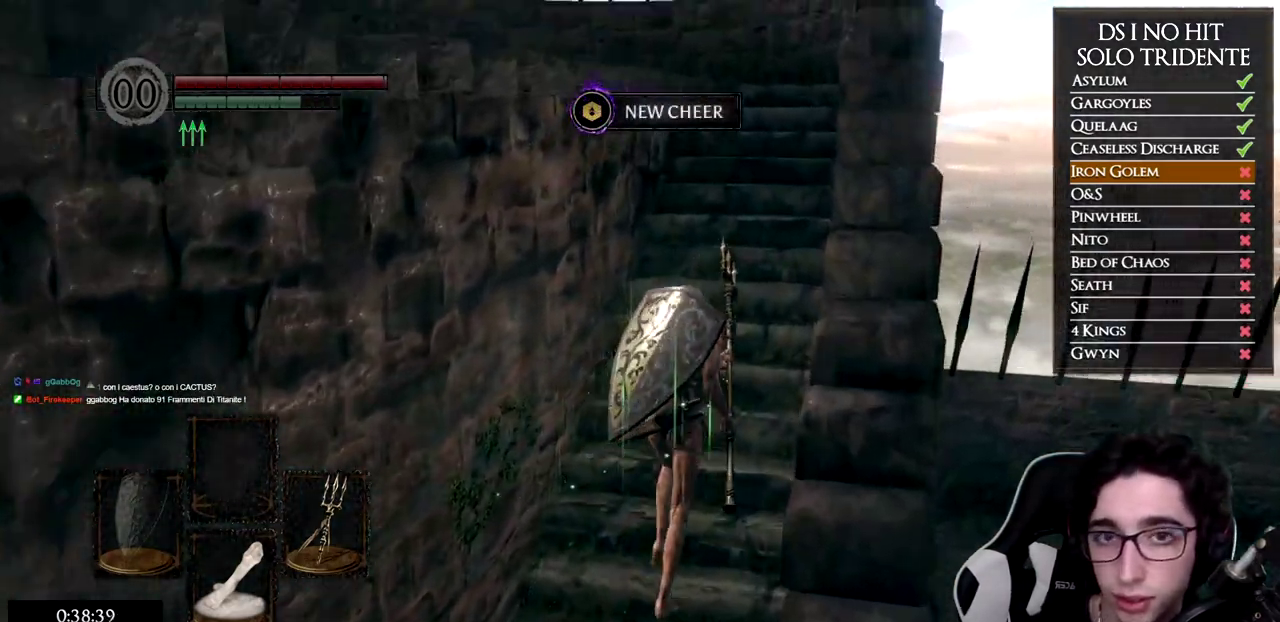
{"buttons": ["B"], "left_stick": "up", "right_stick": "center", "events": []}
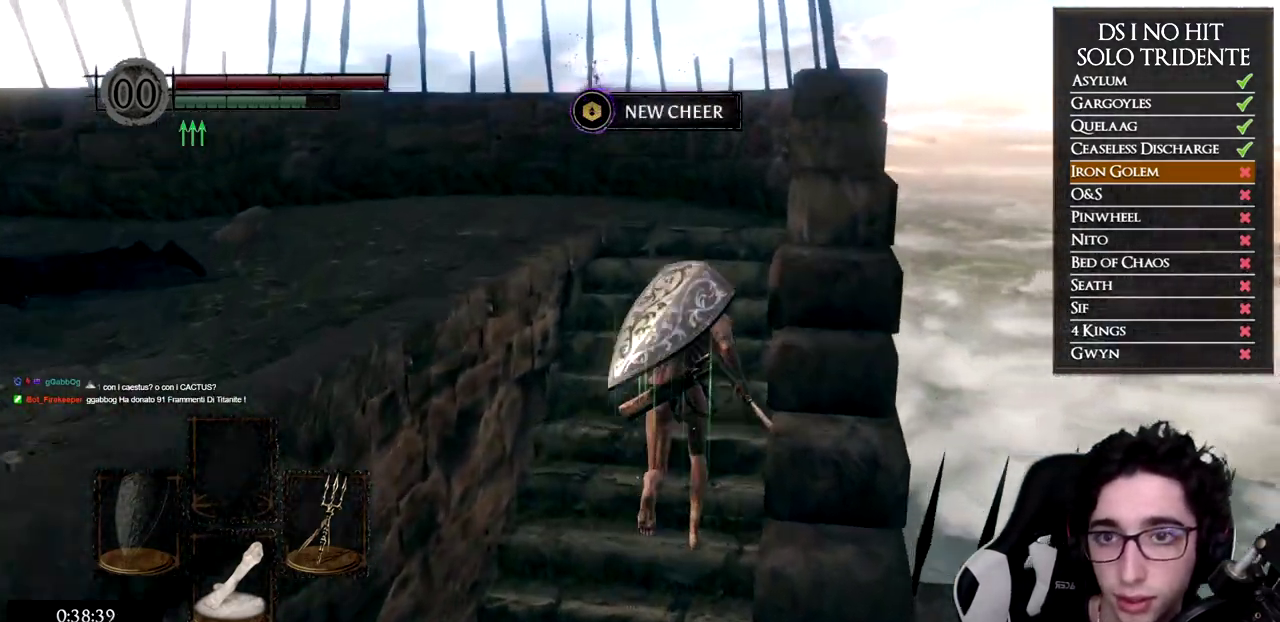
{"buttons": ["B"], "left_stick": "left", "right_stick": "center", "events": [[401, "left_stick", "up-left"], [467, "left_stick", "left"]]}
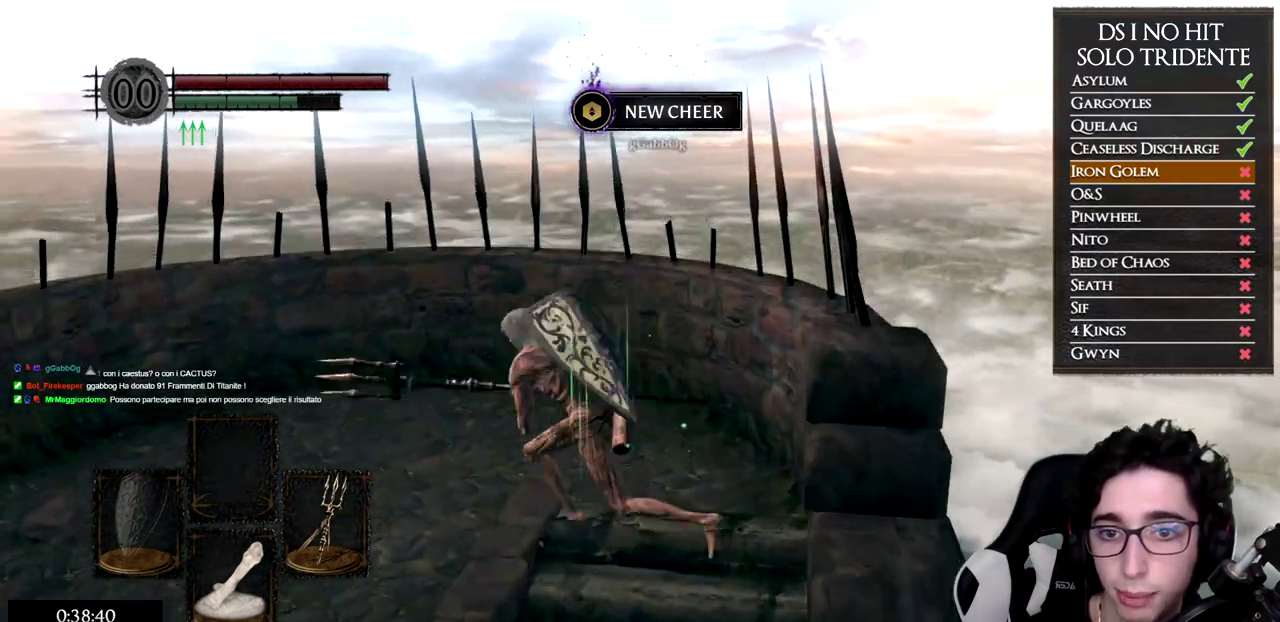
{"buttons": [], "left_stick": "left", "right_stick": "left", "events": [[50, "B", "up"], [117, "left_stick", "down-left"], [183, "right_stick", "down-left"], [233, "right_stick", "left"], [467, "left_stick", "left"]]}
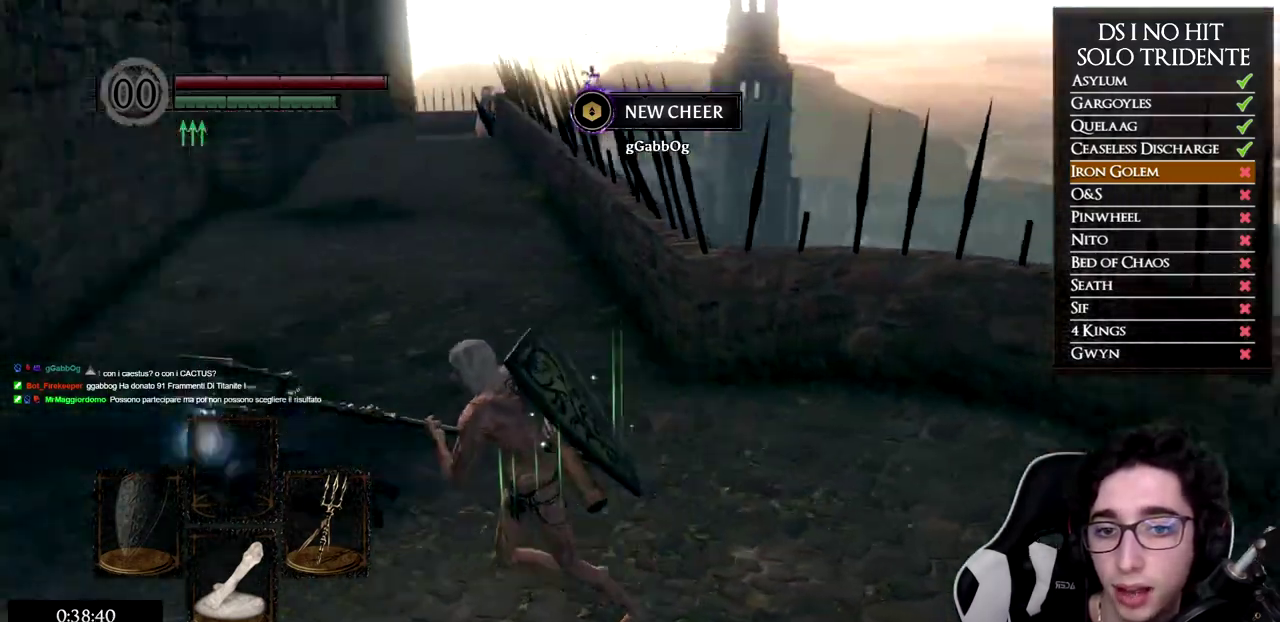
{"buttons": ["B"], "left_stick": "up", "right_stick": "center", "events": [[134, "left_stick", "up-left"], [317, "left_stick", "up"], [367, "right_stick", "center"], [434, "B", "down"]]}
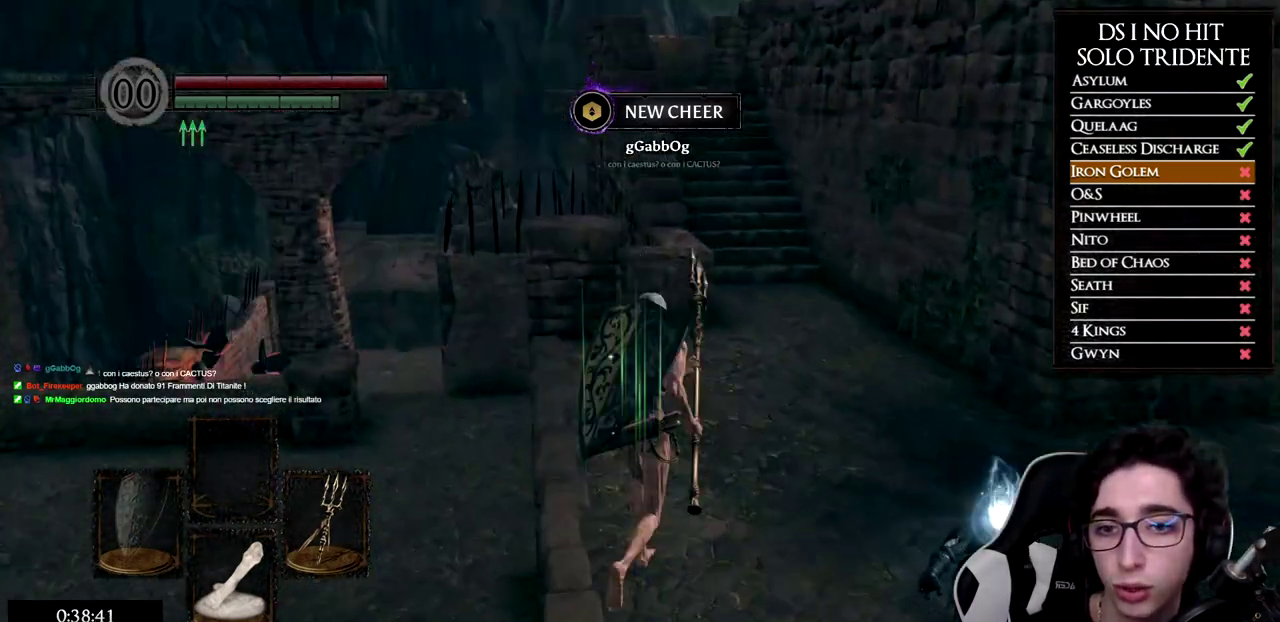
{"buttons": ["B"], "left_stick": "up", "right_stick": "center", "events": [[67, "left_stick", "up-right"], [500, "left_stick", "up"]]}
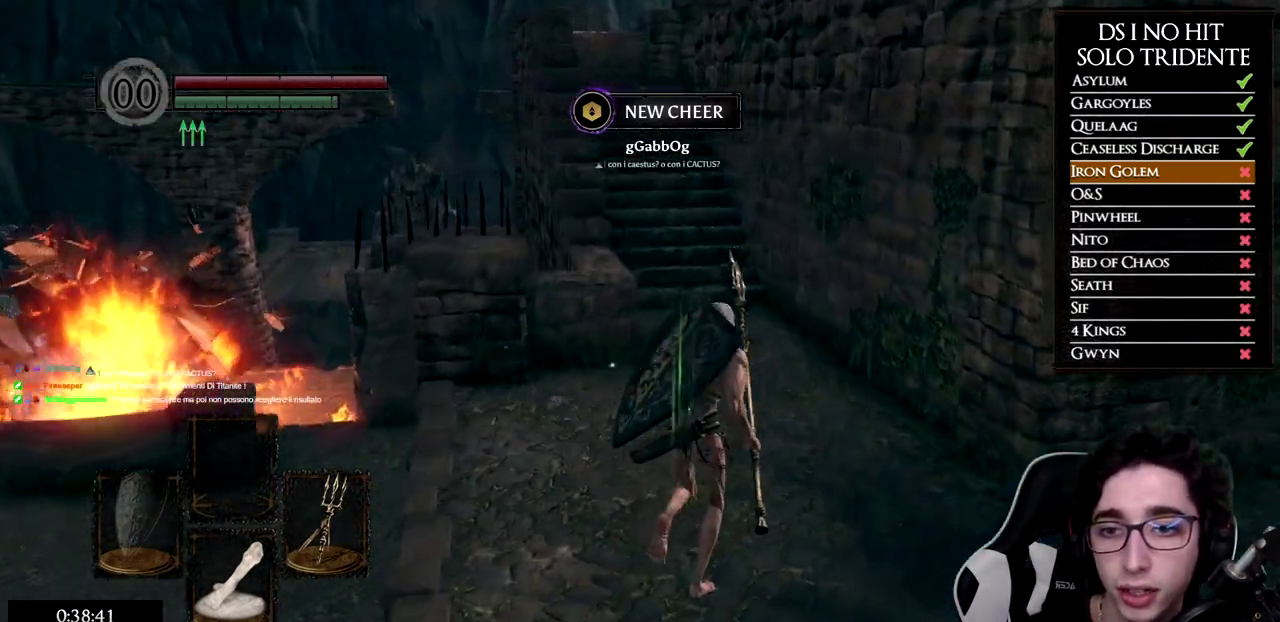
{"buttons": ["B"], "left_stick": "up", "right_stick": "center", "events": []}
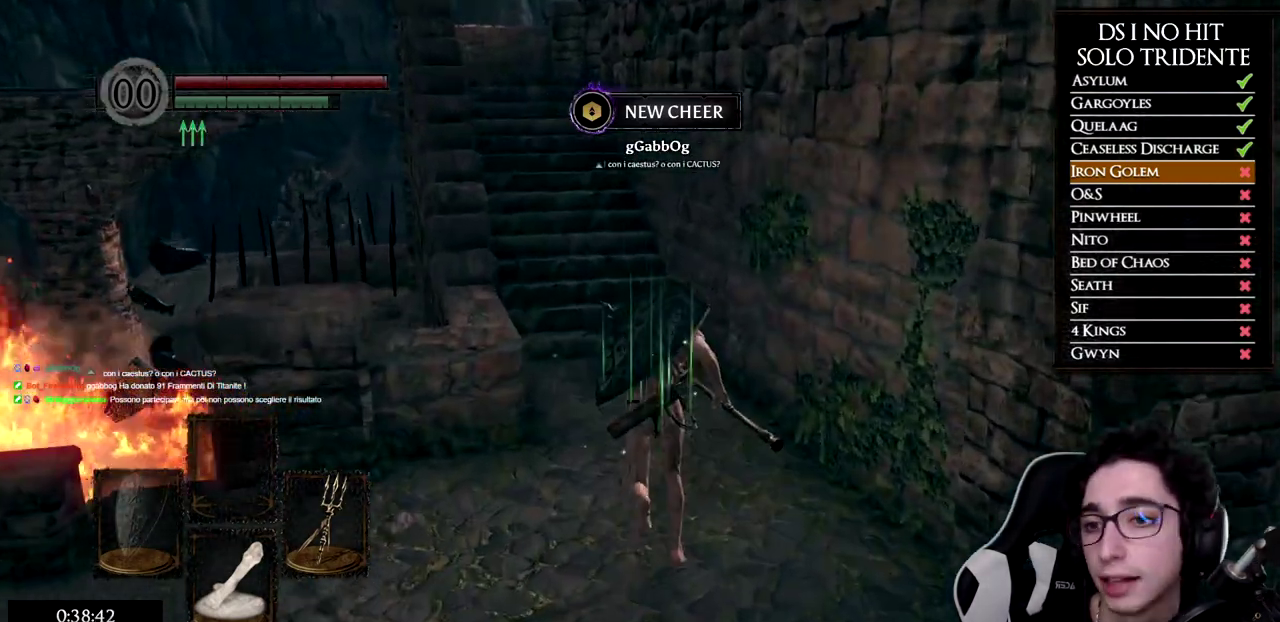
{"buttons": ["B"], "left_stick": "up", "right_stick": "center", "events": []}
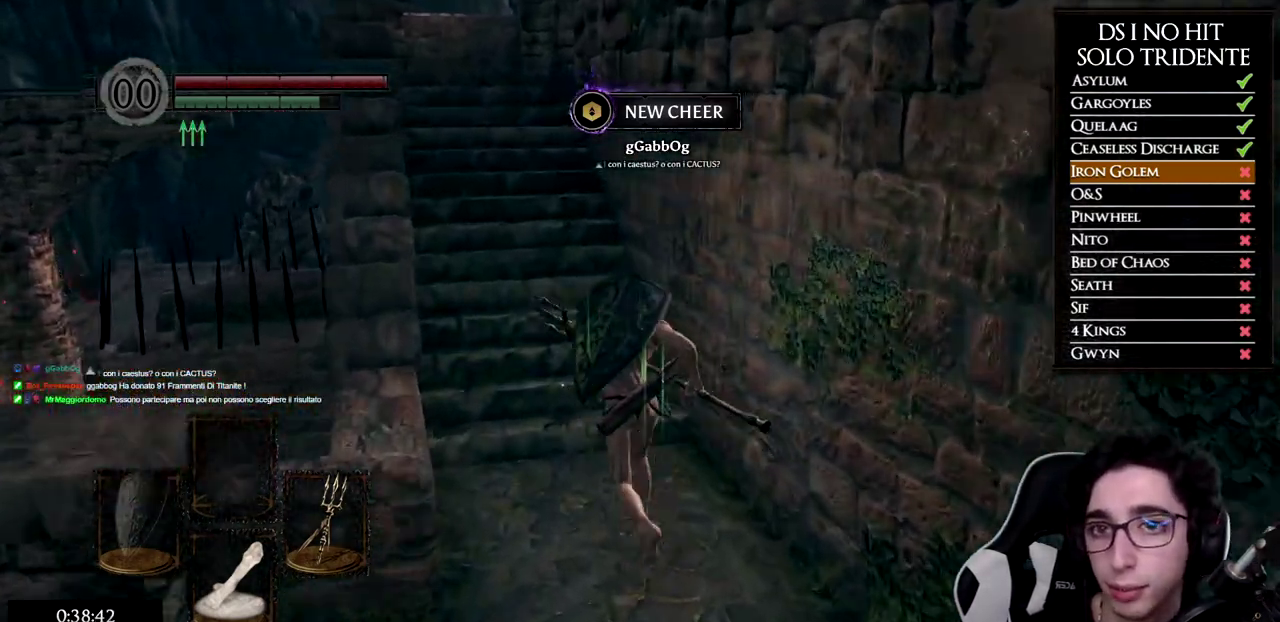
{"buttons": ["B"], "left_stick": "up", "right_stick": "center", "events": []}
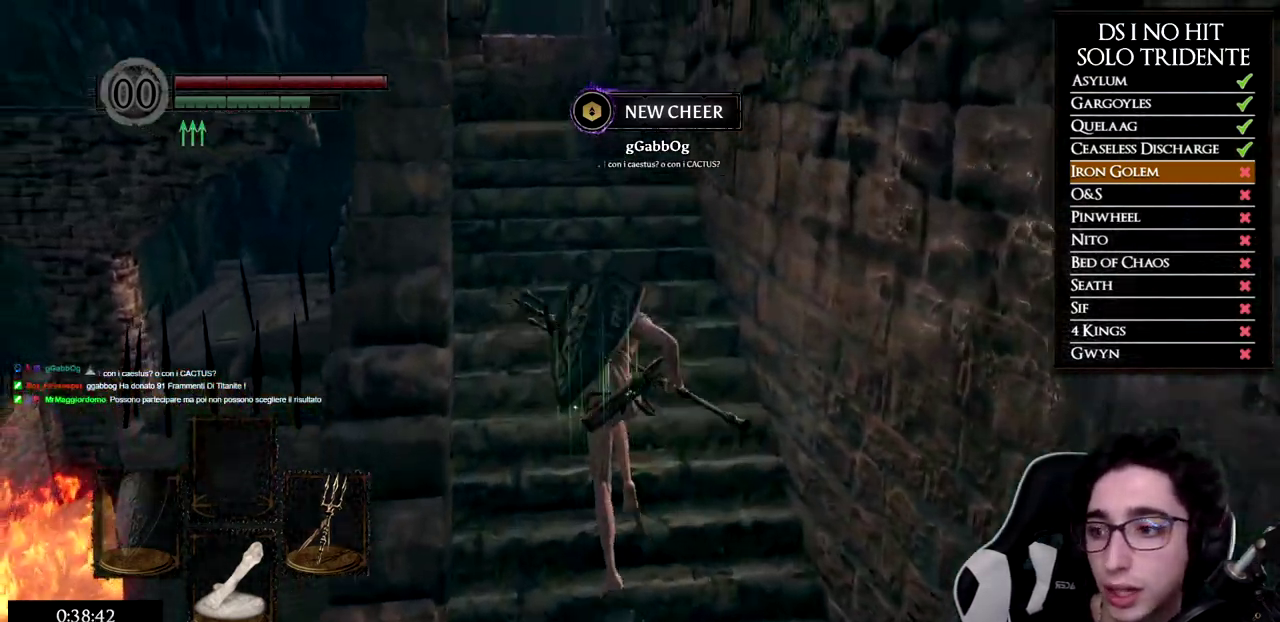
{"buttons": ["B"], "left_stick": "up", "right_stick": "center", "events": []}
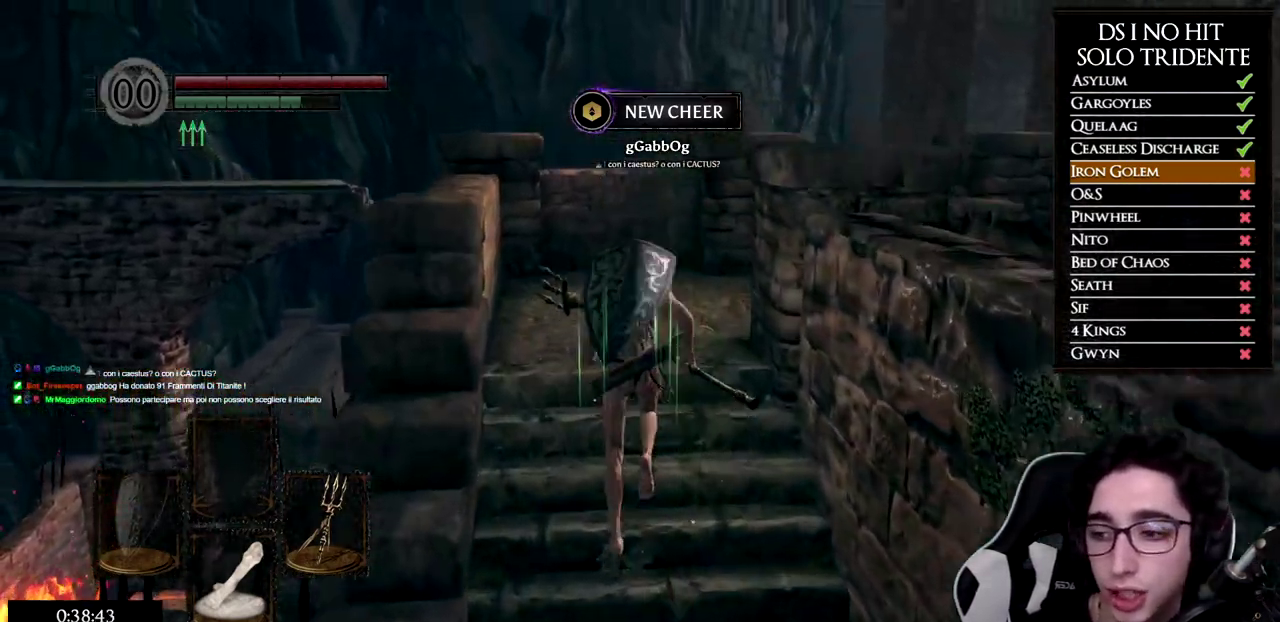
{"buttons": [], "left_stick": "up-right", "right_stick": "down", "events": [[284, "B", "up"], [434, "left_stick", "up-right"], [434, "right_stick", "down"]]}
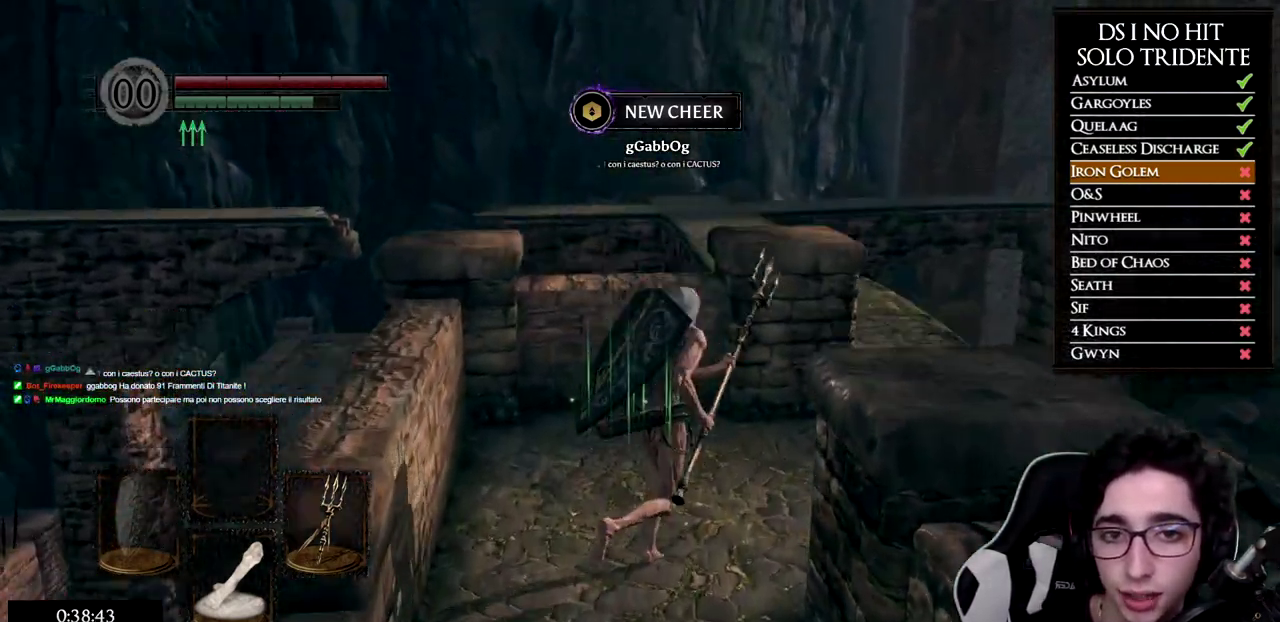
{"buttons": ["B"], "left_stick": "up-right", "right_stick": "center", "events": [[117, "right_stick", "center"], [167, "B", "down"]]}
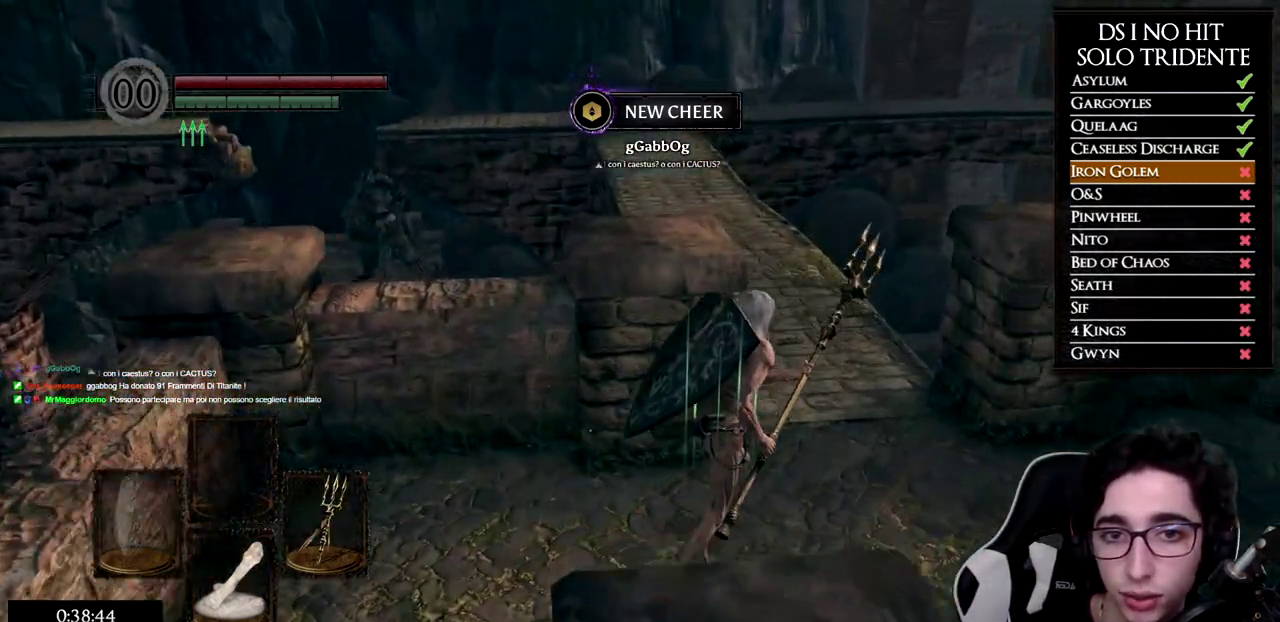
{"buttons": ["B"], "left_stick": "up", "right_stick": "center", "events": [[234, "left_stick", "up"]]}
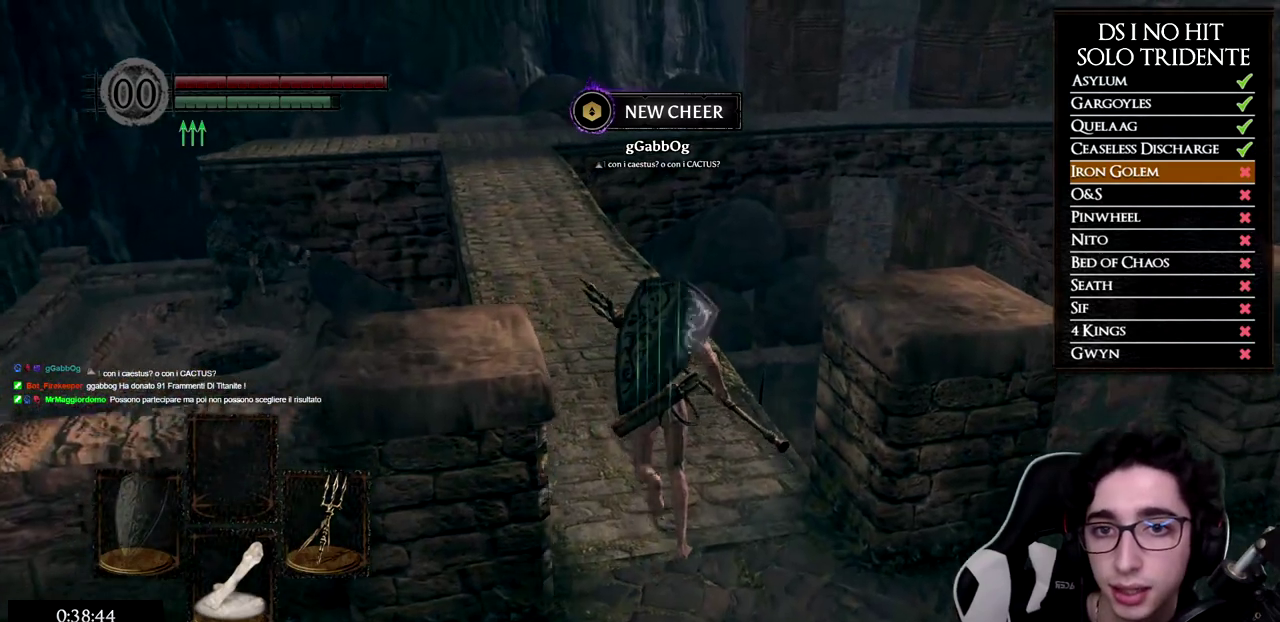
{"buttons": ["B"], "left_stick": "up", "right_stick": "center", "events": []}
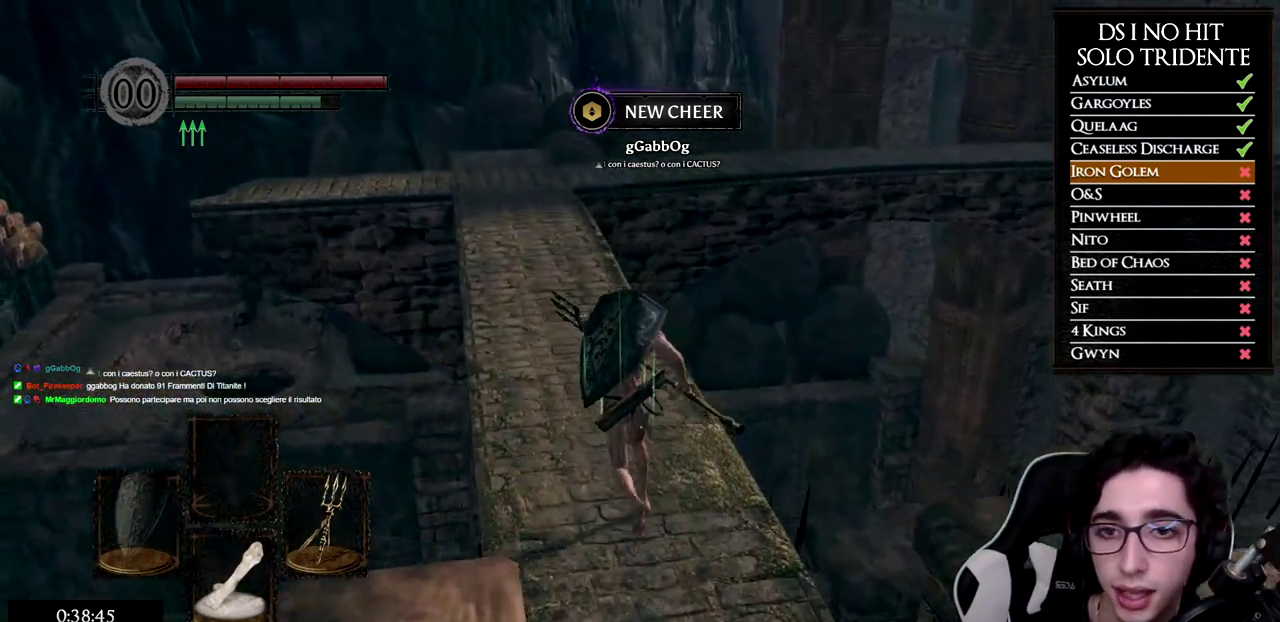
{"buttons": ["B"], "left_stick": "up", "right_stick": "center", "events": []}
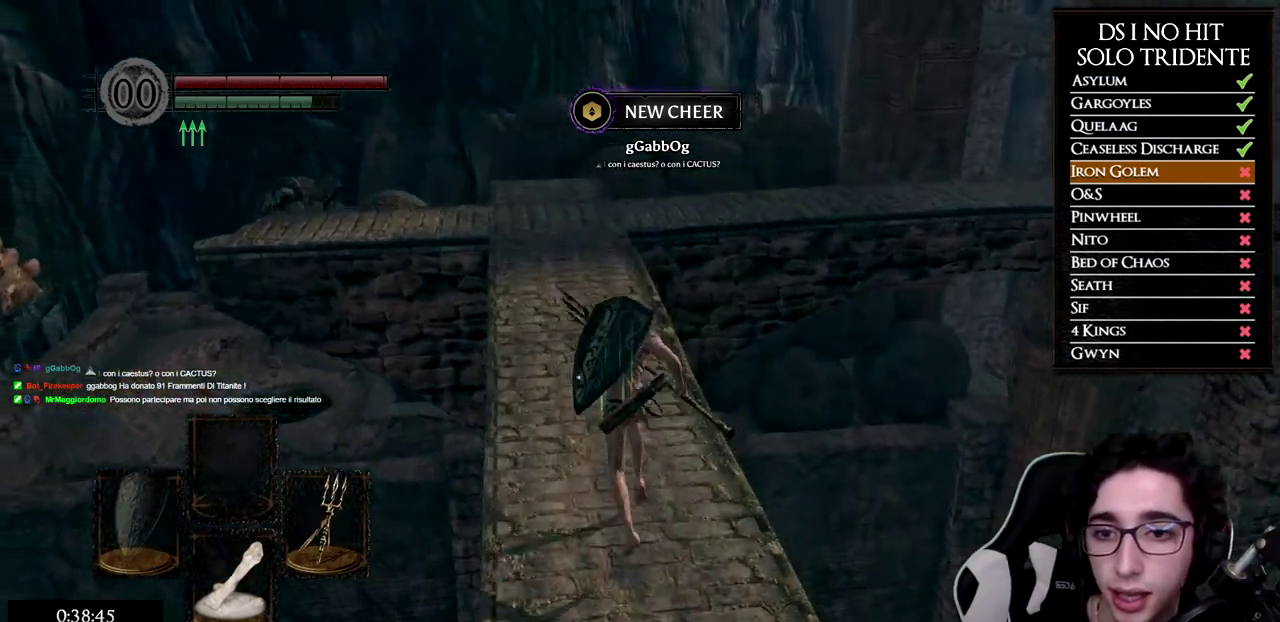
{"buttons": ["B"], "left_stick": "up", "right_stick": "center", "events": []}
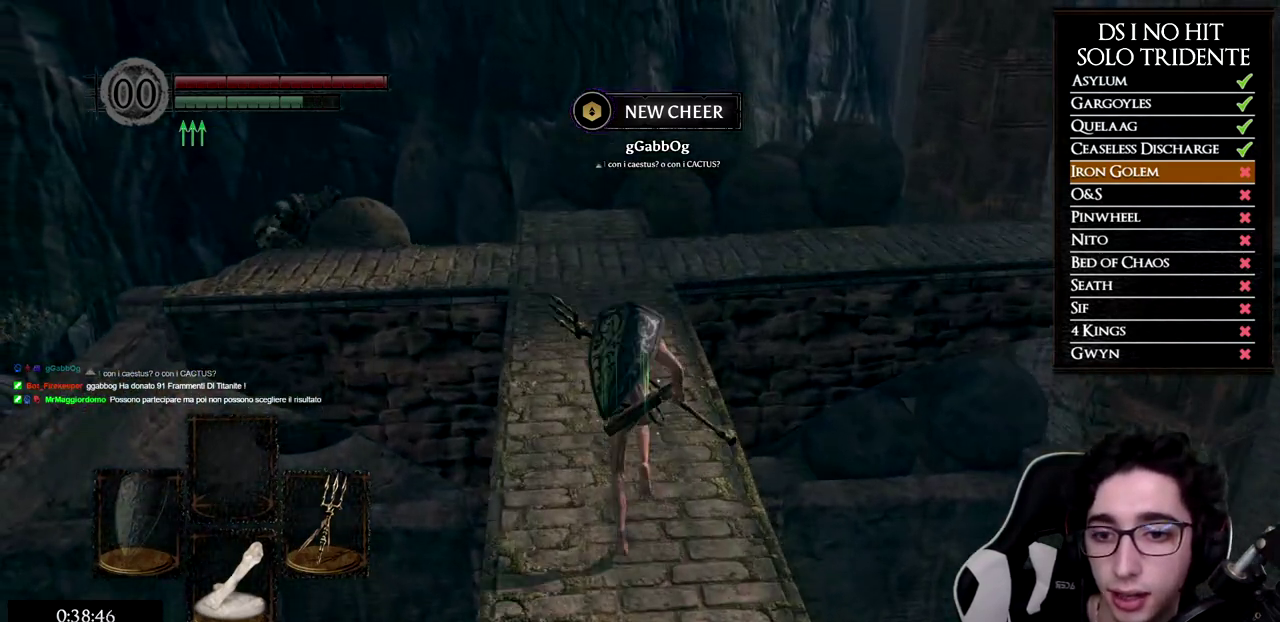
{"buttons": ["B"], "left_stick": "left", "right_stick": "center", "events": [[217, "left_stick", "up-left"], [417, "left_stick", "left"]]}
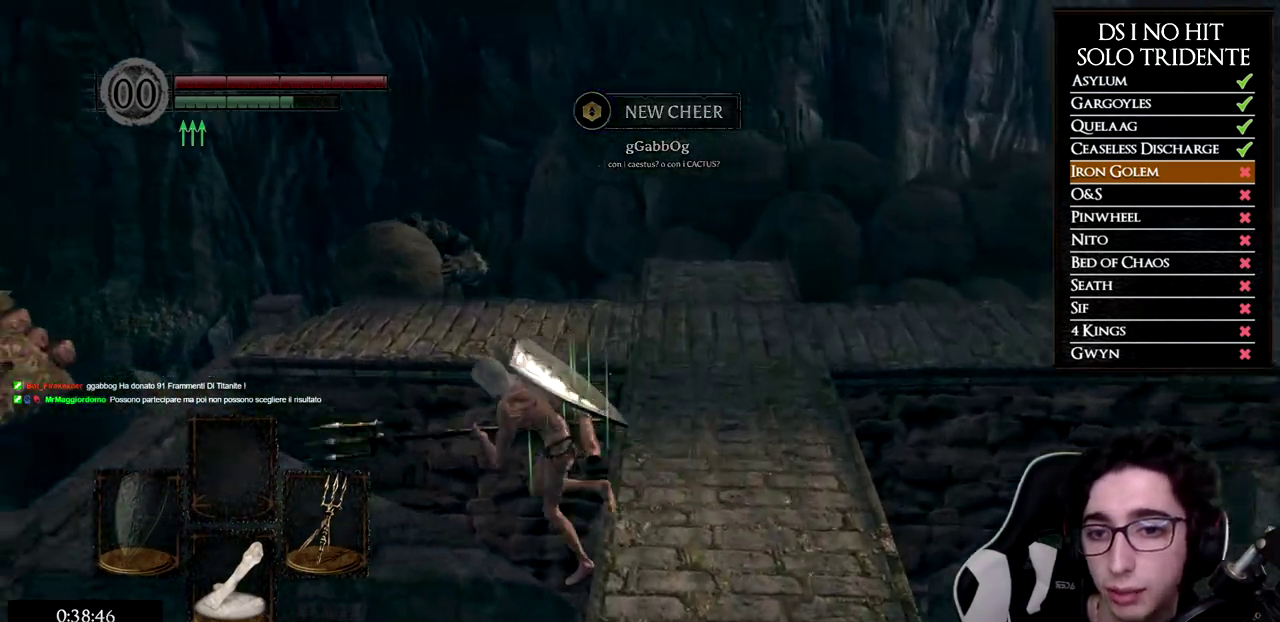
{"buttons": [], "left_stick": "up", "right_stick": "down-left", "events": [[200, "B", "up"], [300, "right_stick", "down-left"], [367, "left_stick", "center"], [500, "left_stick", "up"]]}
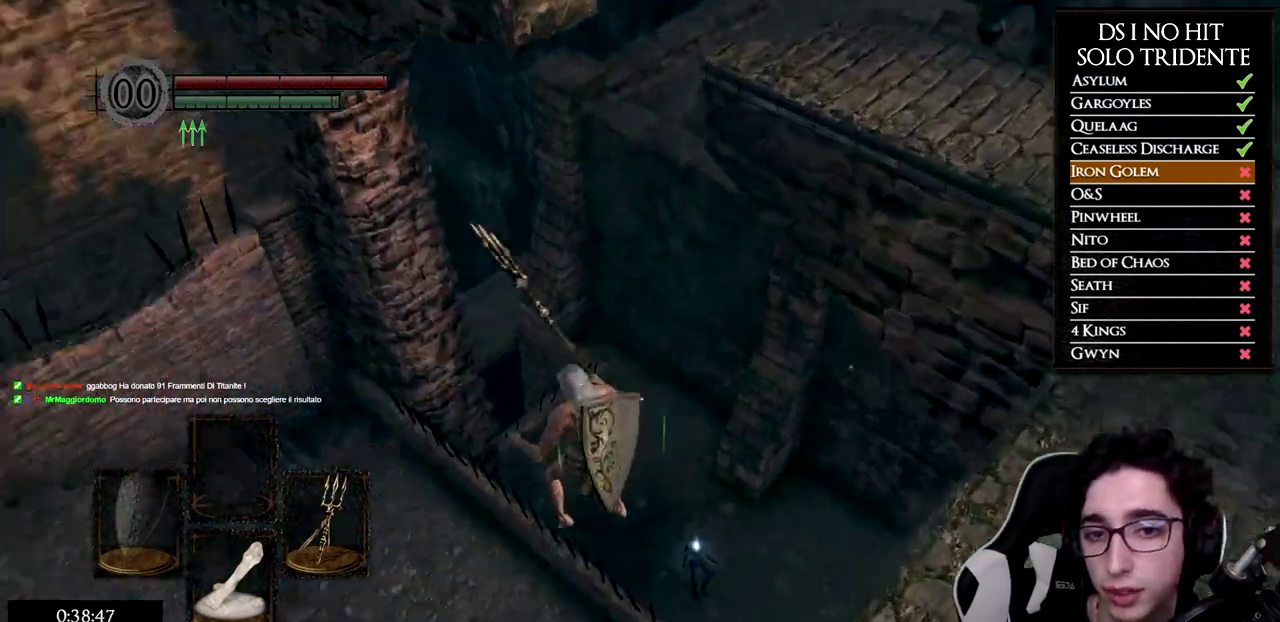
{"buttons": ["B"], "left_stick": "up", "right_stick": "center", "events": [[167, "right_stick", "center"], [234, "B", "down"], [367, "B", "up"], [417, "B", "down"]]}
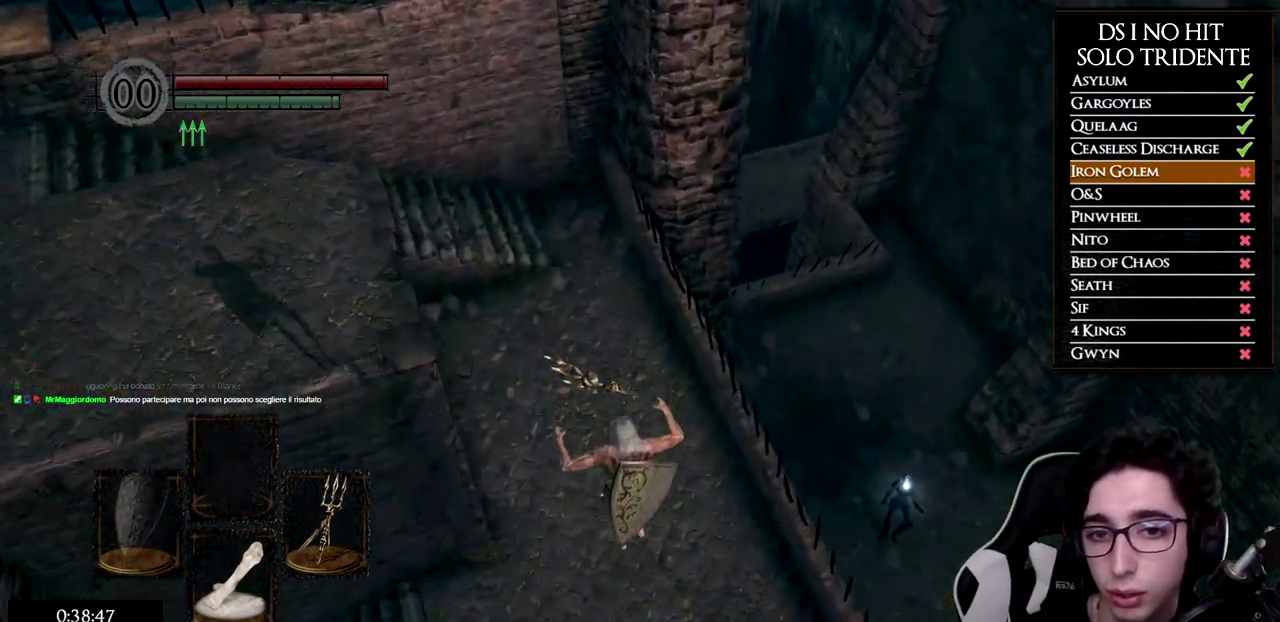
{"buttons": [], "left_stick": "up", "right_stick": "center", "events": [[16, "B", "up"], [67, "B", "down"], [183, "B", "up"], [233, "B", "down"], [500, "B", "up"]]}
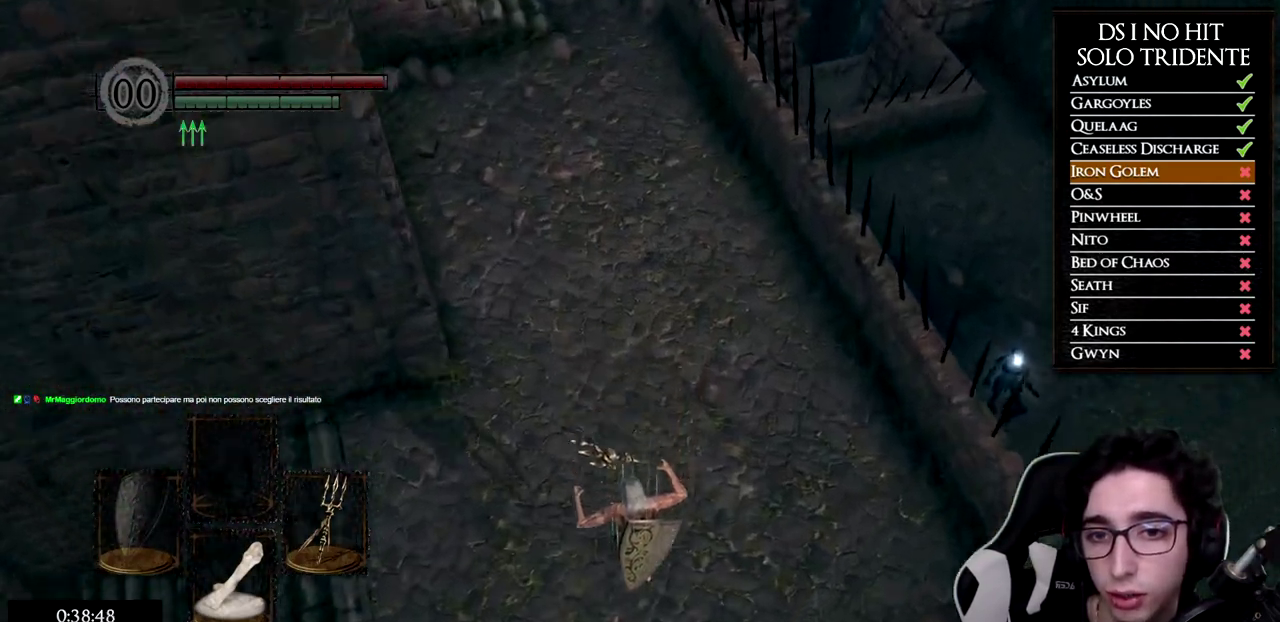
{"buttons": [], "left_stick": "up", "right_stick": "center", "events": [[50, "B", "down"], [117, "B", "up"], [301, "right_stick", "up"], [467, "right_stick", "center"]]}
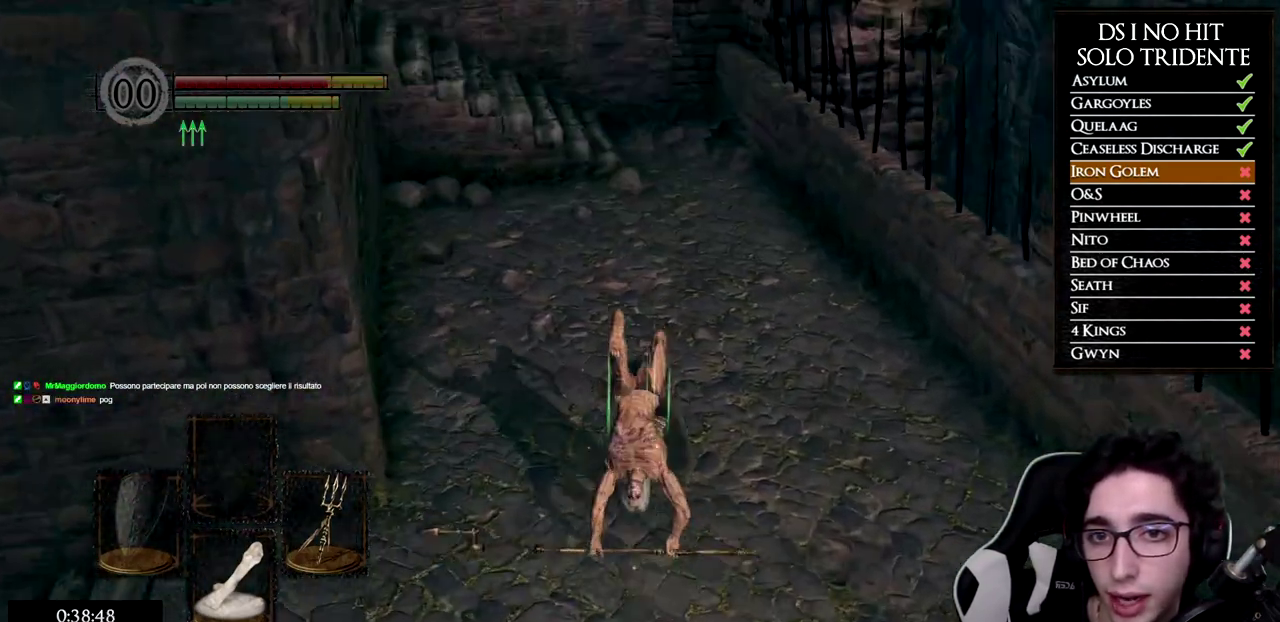
{"buttons": ["B"], "left_stick": "up", "right_stick": "center", "events": [[17, "B", "down"]]}
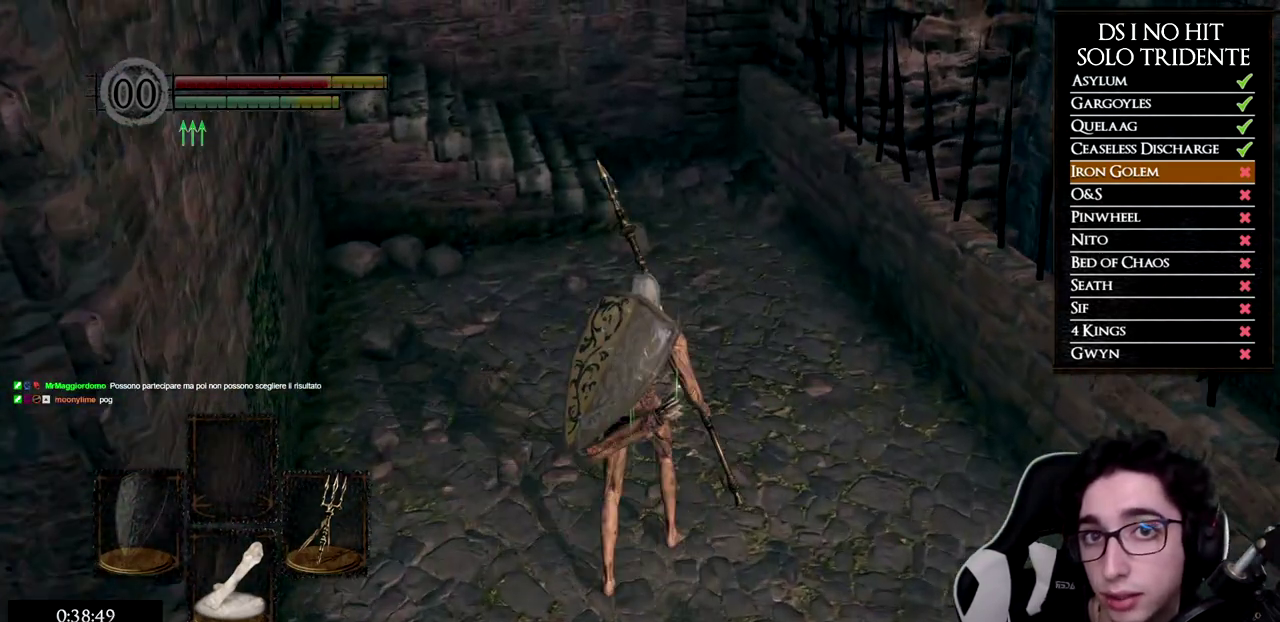
{"buttons": ["B"], "left_stick": "up", "right_stick": "center", "events": []}
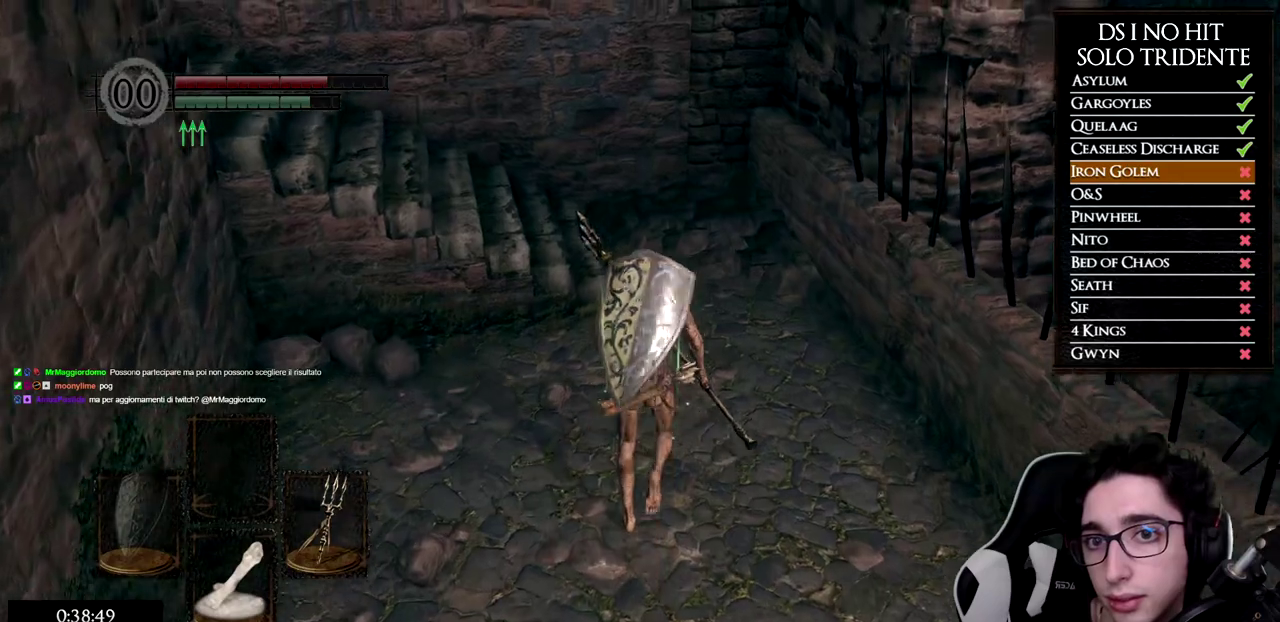
{"buttons": [], "left_stick": "up-left", "right_stick": "left", "events": [[350, "B", "up"], [467, "left_stick", "up-left"], [484, "right_stick", "left"]]}